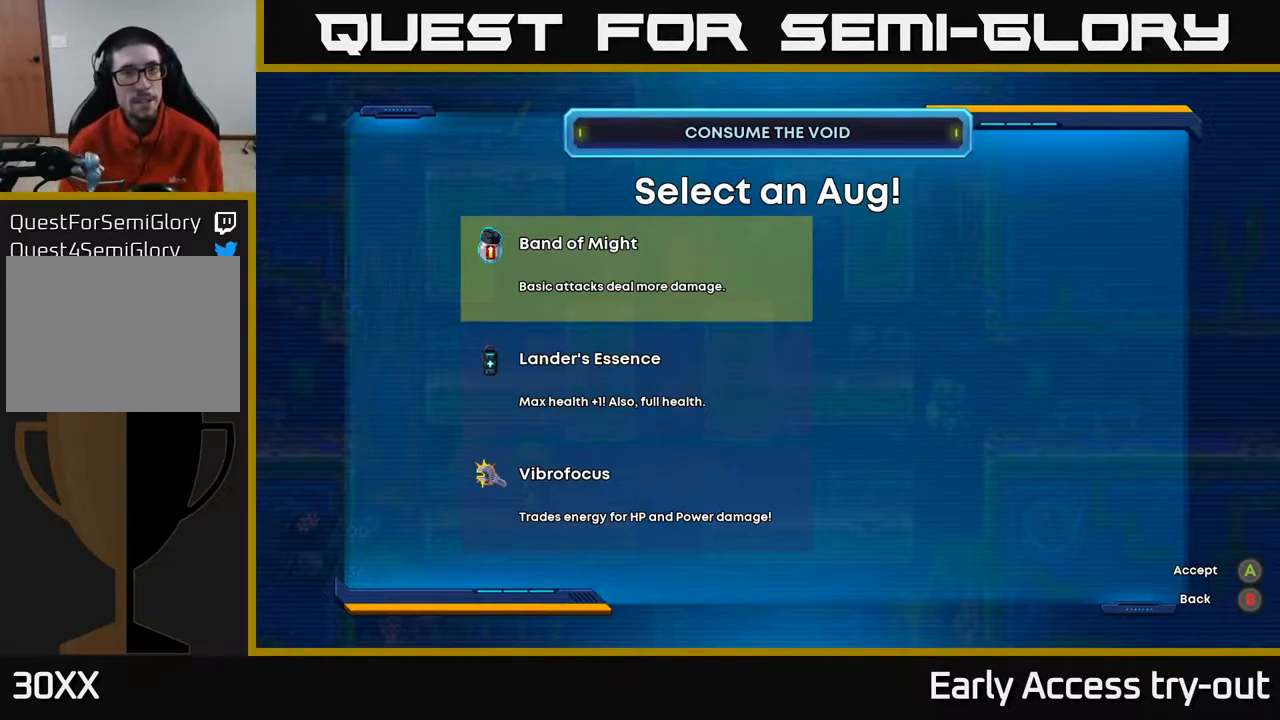
Gameplay with a controller (Xbox layout); each line is a JSON object with the inputs held at the frame after it. "events" lists button and stick changes between this image and that frame as [ms after this image, input, new state], when the widget could be followed in between.
{"buttons": ["DPAD_UP"], "left_stick": "center", "right_stick": "center", "events": [[200, "DPAD_DOWN", "down"], [317, "DPAD_DOWN", "up"], [434, "DPAD_UP", "down"]]}
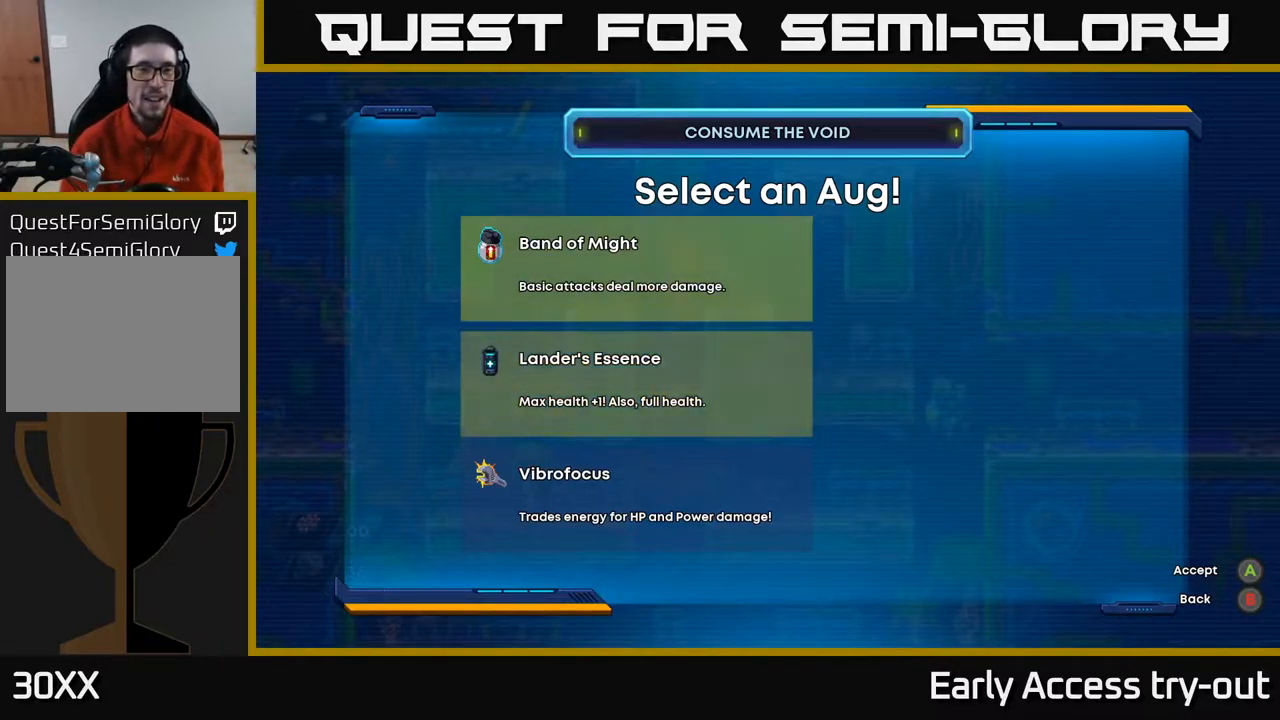
{"buttons": [], "left_stick": "center", "right_stick": "center", "events": [[34, "DPAD_UP", "up"], [317, "DPAD_DOWN", "down"], [417, "DPAD_DOWN", "up"]]}
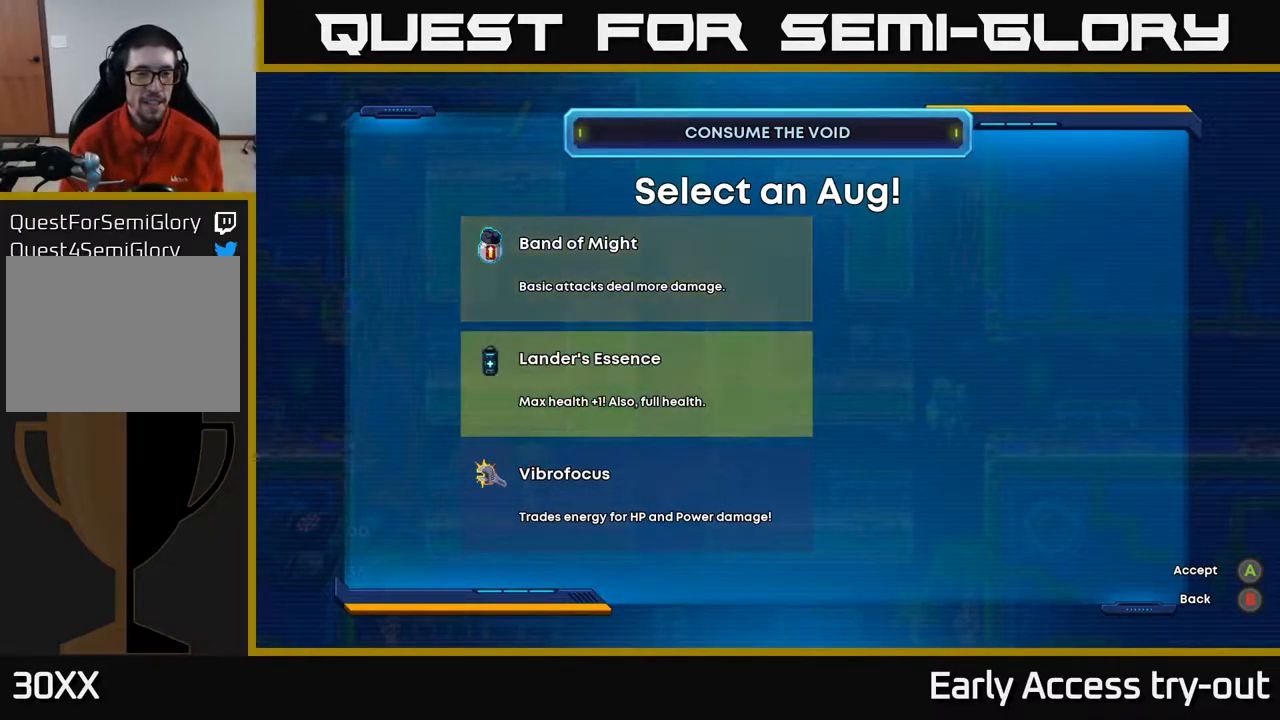
{"buttons": [], "left_stick": "center", "right_stick": "center", "events": [[334, "DPAD_UP", "down"], [417, "DPAD_UP", "up"]]}
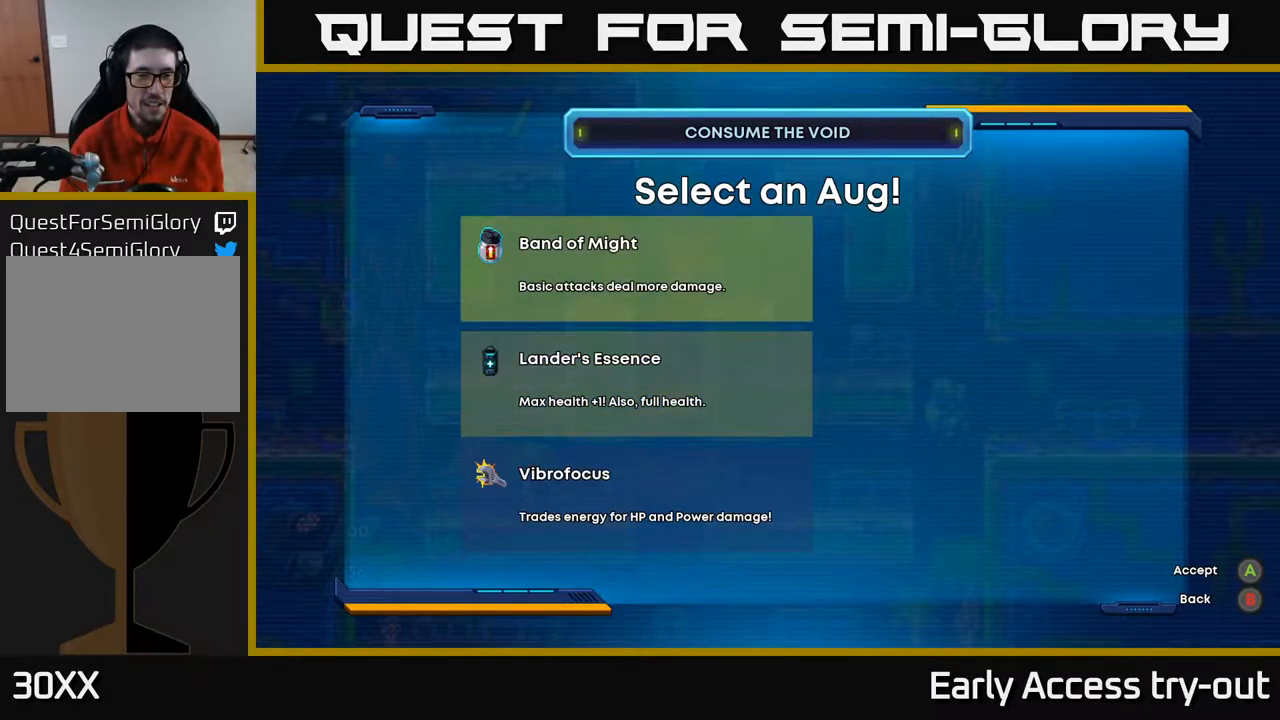
{"buttons": [], "left_stick": "center", "right_stick": "center", "events": [[200, "DPAD_DOWN", "down"], [284, "DPAD_DOWN", "up"]]}
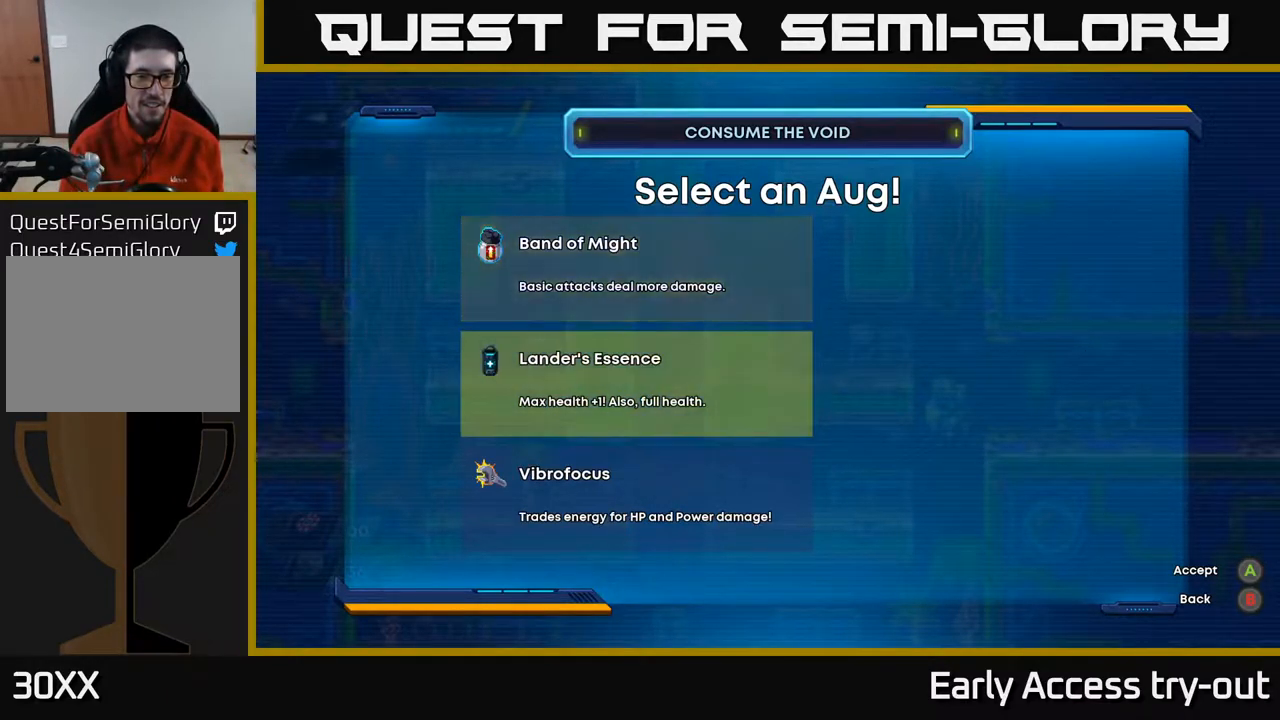
{"buttons": [], "left_stick": "center", "right_stick": "center", "events": [[67, "A", "down"], [150, "A", "up"]]}
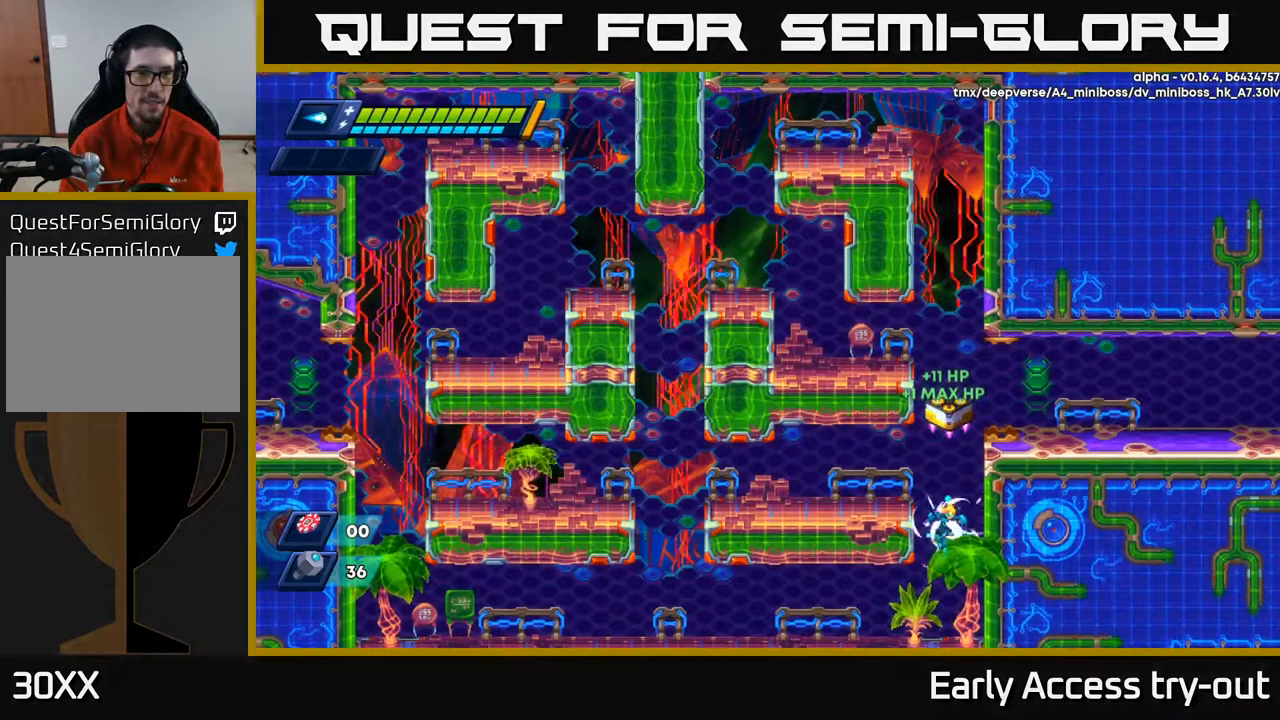
{"buttons": ["A", "R2", "DPAD_RIGHT"], "left_stick": "center", "right_stick": "center", "events": [[217, "DPAD_RIGHT", "down"], [484, "A", "down"], [484, "R2", "down"]]}
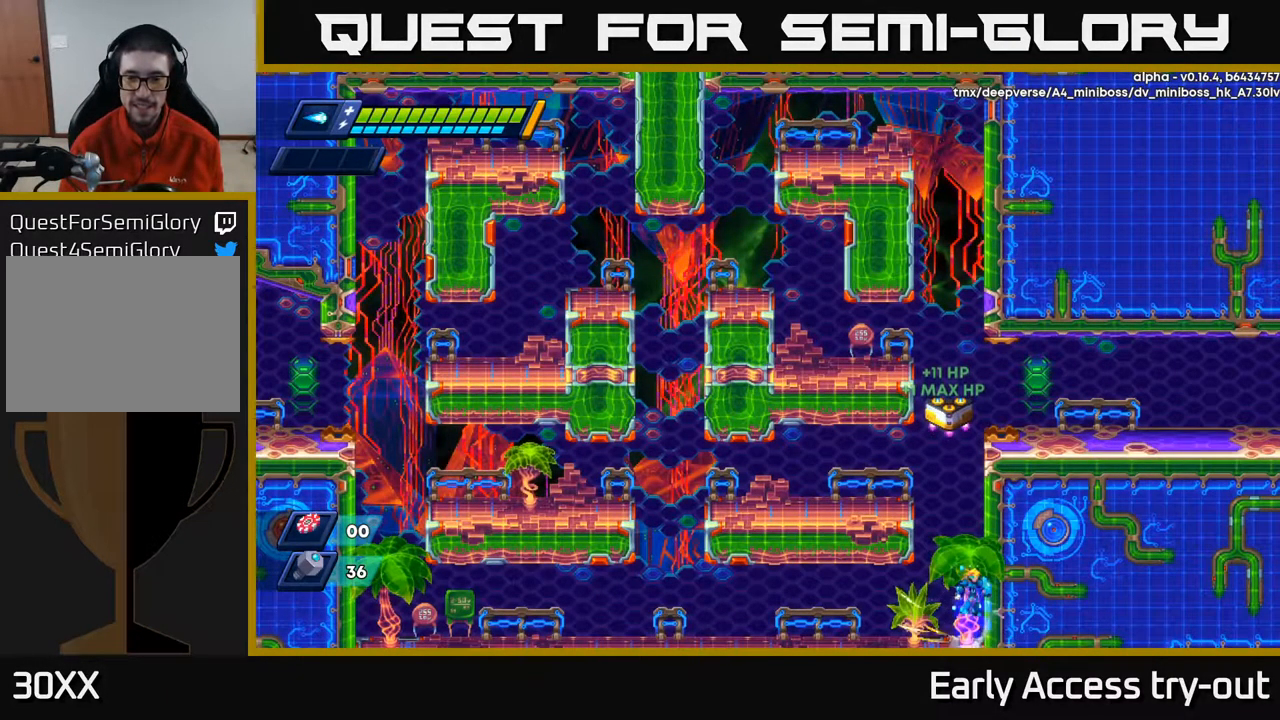
{"buttons": ["A", "DPAD_RIGHT"], "left_stick": "center", "right_stick": "center", "events": [[200, "A", "up"], [217, "R2", "up"], [367, "A", "down"]]}
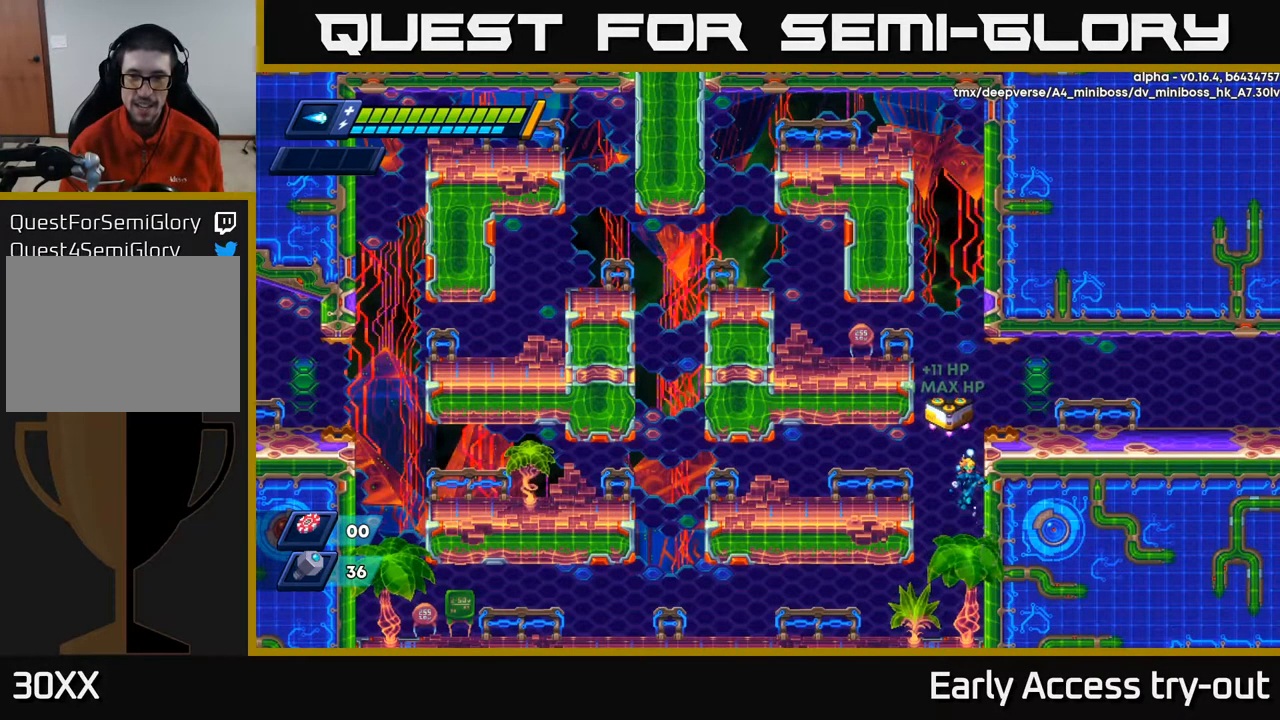
{"buttons": ["DPAD_RIGHT"], "left_stick": "center", "right_stick": "center", "events": [[17, "A", "up"], [134, "A", "down"], [300, "A", "up"]]}
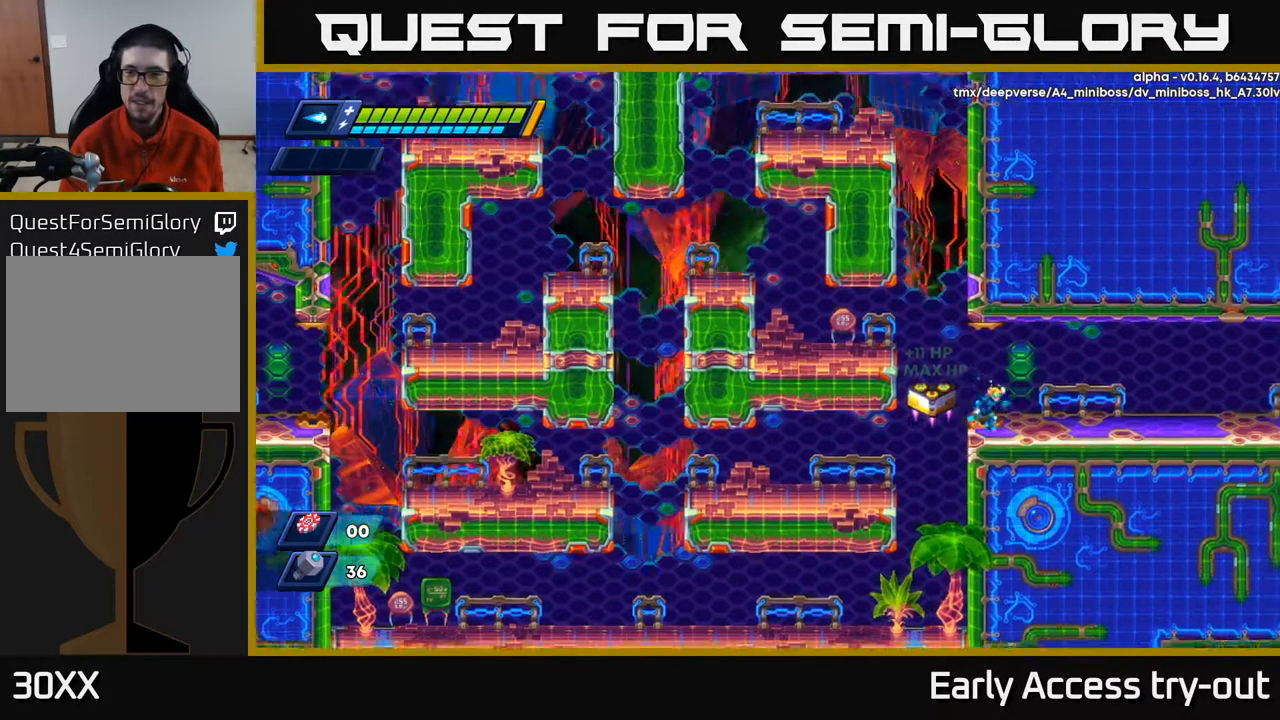
{"buttons": ["DPAD_RIGHT"], "left_stick": "center", "right_stick": "center", "events": [[84, "R2", "down"], [234, "R2", "up"], [334, "R2", "down"], [451, "R2", "up"]]}
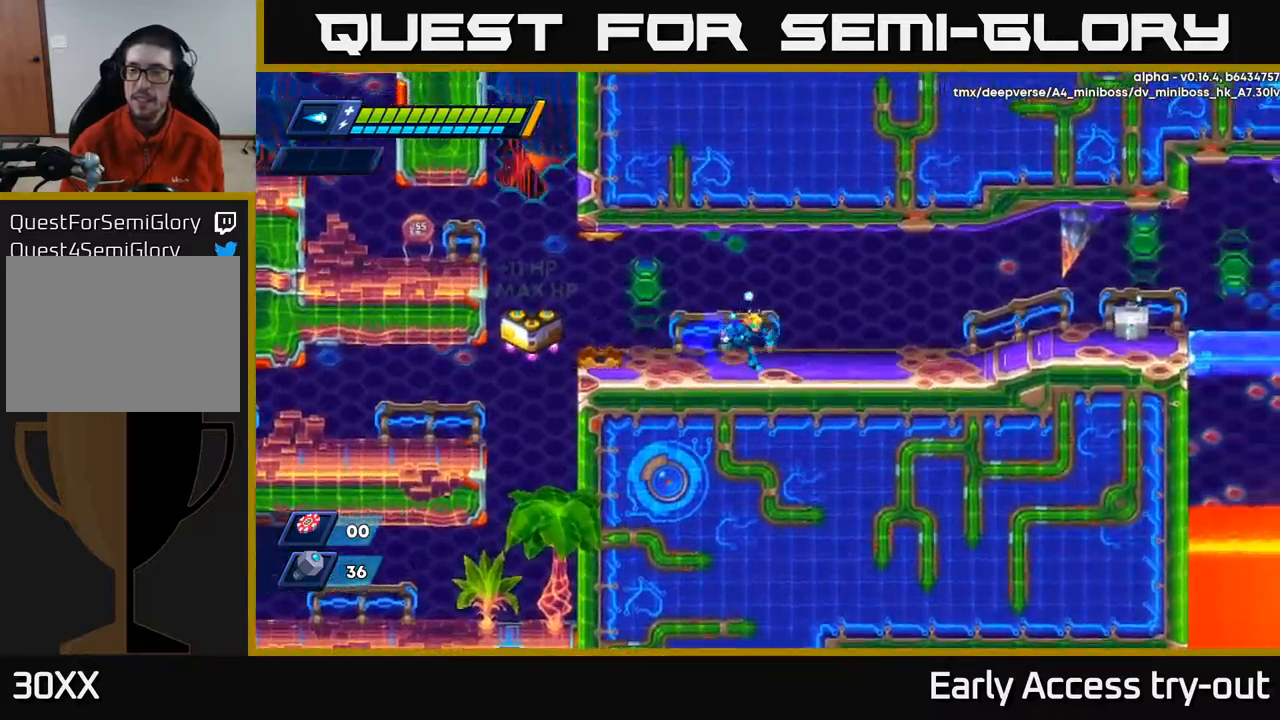
{"buttons": ["DPAD_RIGHT"], "left_stick": "center", "right_stick": "center", "events": [[50, "R2", "down"], [134, "A", "down"], [284, "A", "up"], [284, "R2", "up"]]}
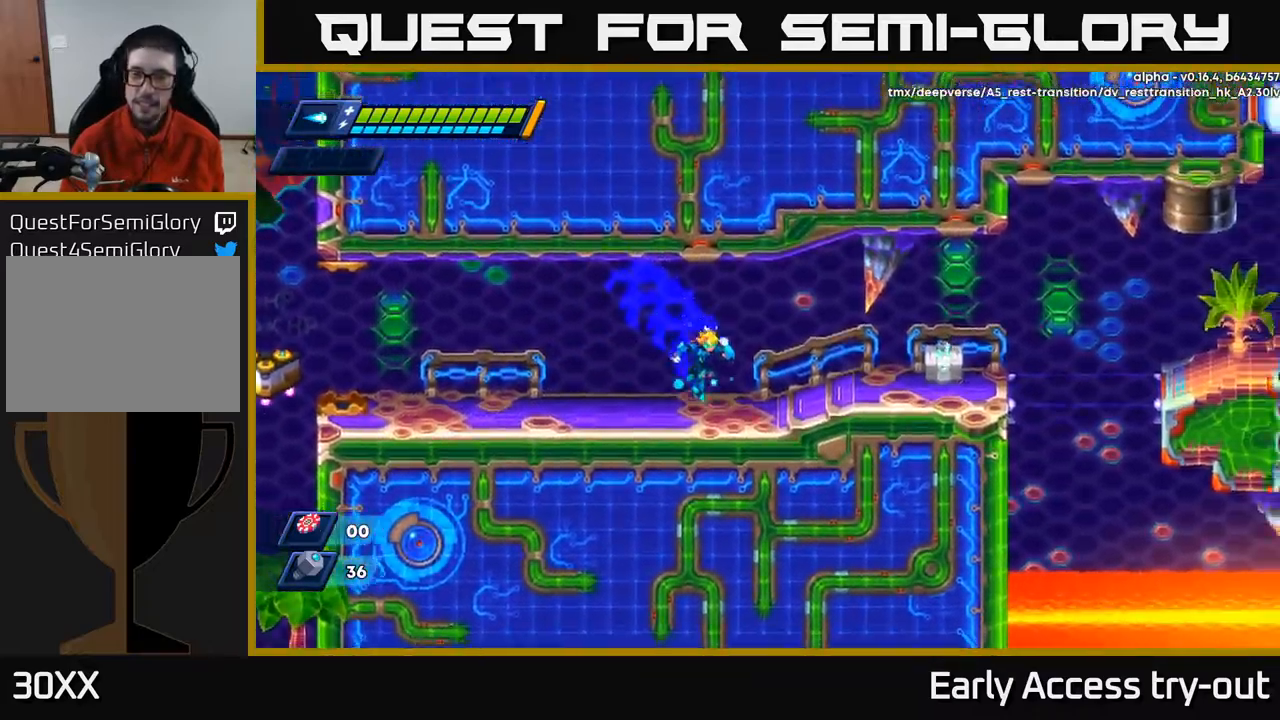
{"buttons": ["DPAD_RIGHT"], "left_stick": "center", "right_stick": "center", "events": [[150, "X", "down"], [217, "X", "up"], [267, "X", "down"], [317, "X", "up"], [400, "X", "down"], [467, "X", "up"]]}
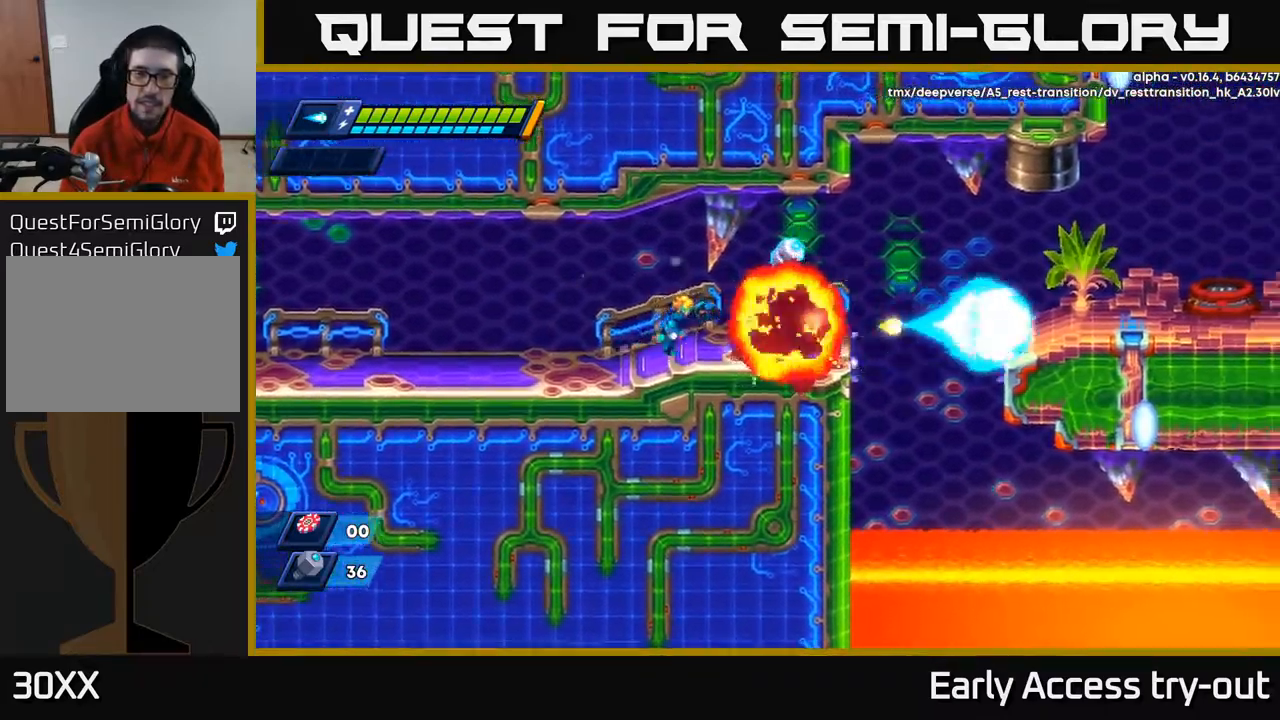
{"buttons": [], "left_stick": "center", "right_stick": "center", "events": [[200, "A", "down"], [234, "R2", "down"], [284, "R2", "up"], [317, "A", "up"], [484, "DPAD_RIGHT", "up"]]}
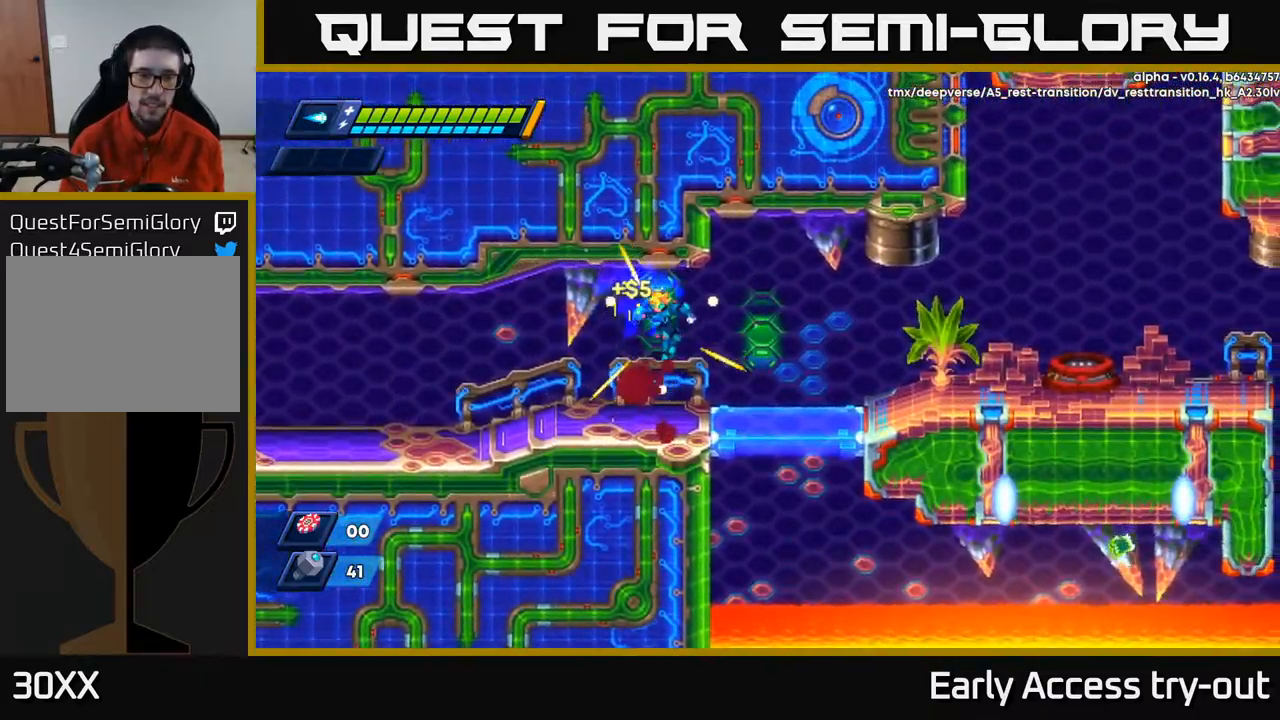
{"buttons": ["R2", "DPAD_RIGHT"], "left_stick": "center", "right_stick": "center", "events": [[34, "DPAD_LEFT", "down"], [117, "DPAD_LEFT", "up"], [250, "DPAD_RIGHT", "down"], [267, "R2", "down"], [400, "R2", "up"], [450, "R2", "down"]]}
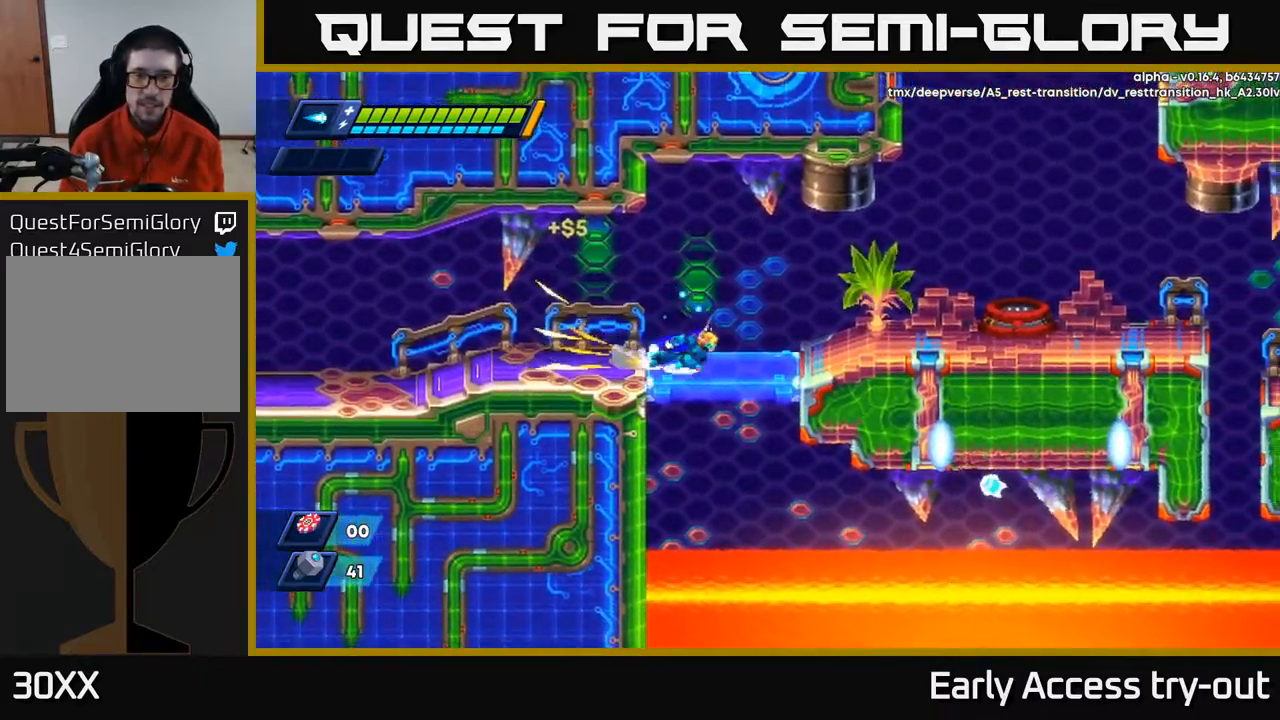
{"buttons": ["DPAD_RIGHT"], "left_stick": "center", "right_stick": "center", "events": [[50, "A", "down"], [150, "A", "up"], [150, "R2", "up"]]}
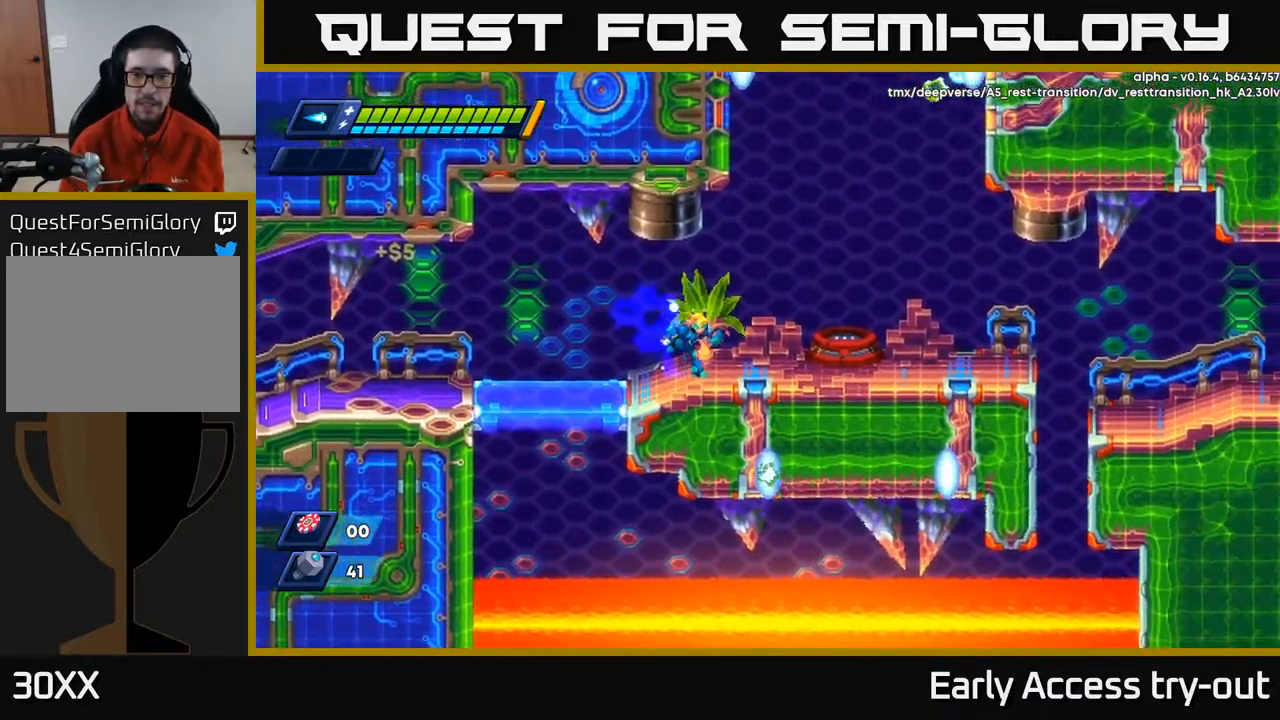
{"buttons": ["DPAD_RIGHT"], "left_stick": "center", "right_stick": "center", "events": [[67, "R2", "down"], [84, "A", "down"], [167, "A", "up"], [167, "R2", "up"]]}
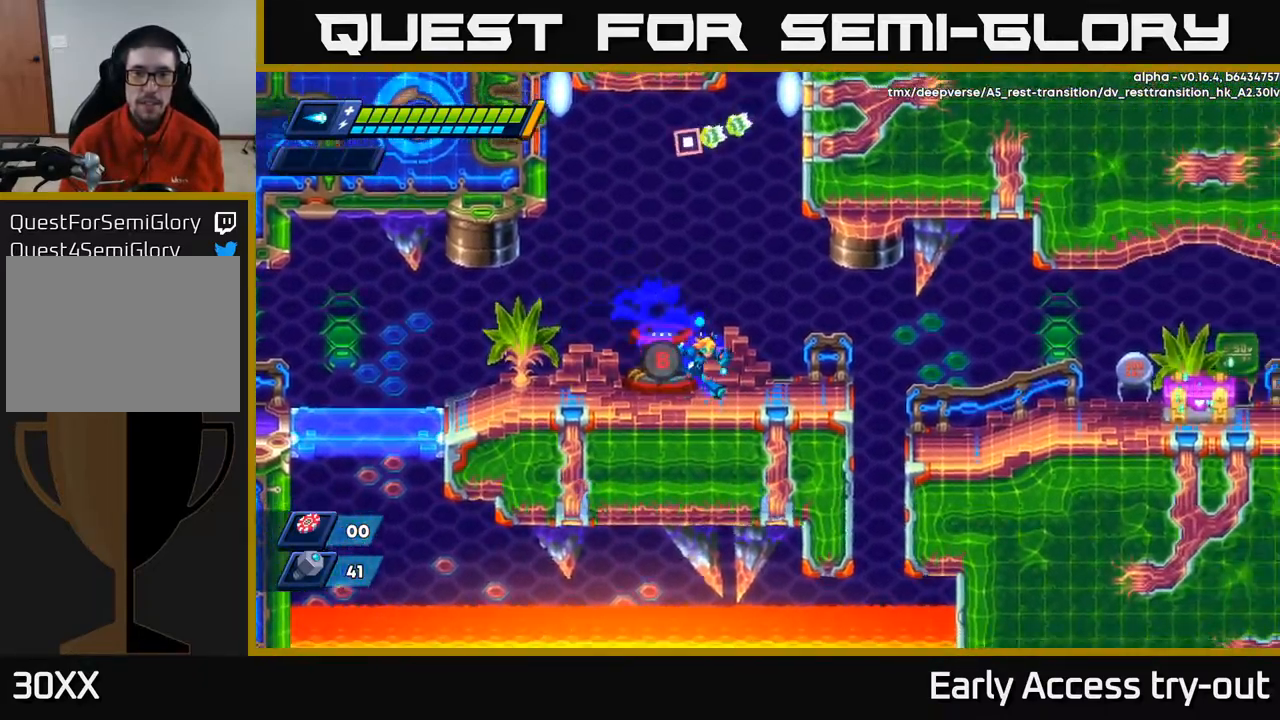
{"buttons": [], "left_stick": "center", "right_stick": "center", "events": [[150, "DPAD_RIGHT", "up"]]}
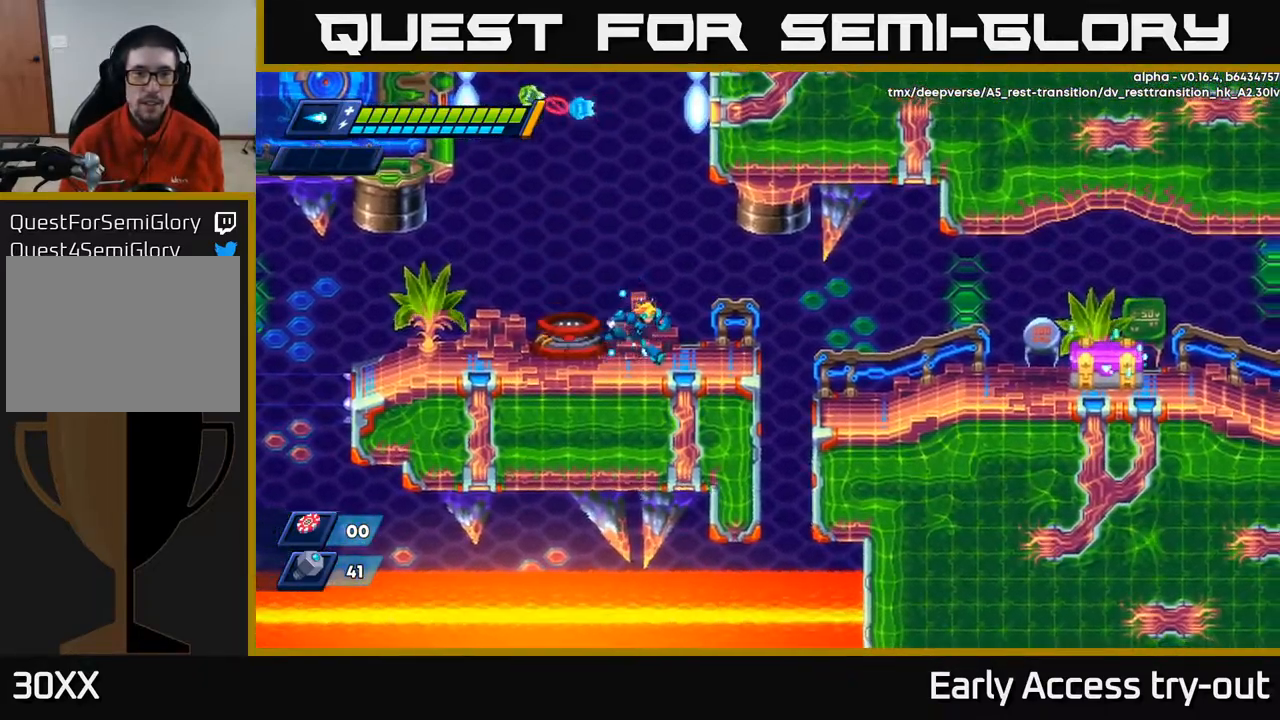
{"buttons": ["DPAD_LEFT"], "left_stick": "center", "right_stick": "center", "events": [[34, "DPAD_RIGHT", "down"], [167, "DPAD_RIGHT", "up"], [217, "DPAD_LEFT", "down"]]}
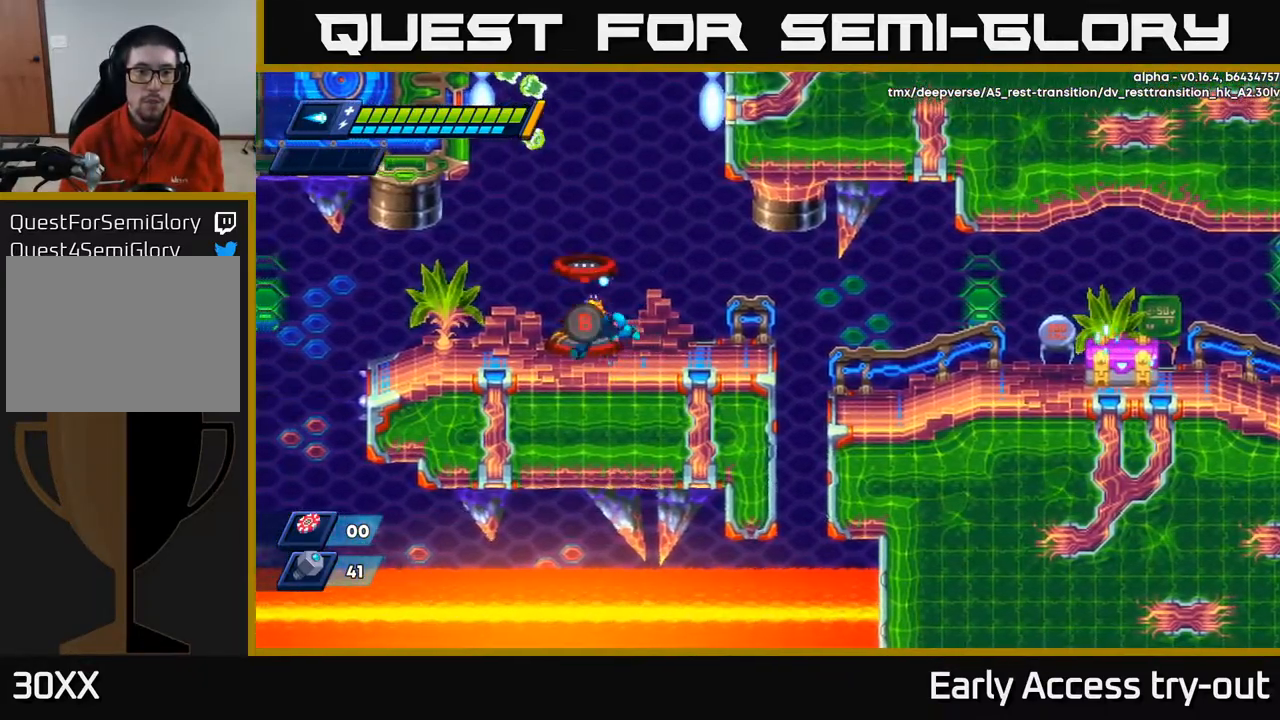
{"buttons": [], "left_stick": "center", "right_stick": "center", "events": [[100, "DPAD_LEFT", "up"], [200, "B", "down"], [267, "B", "up"]]}
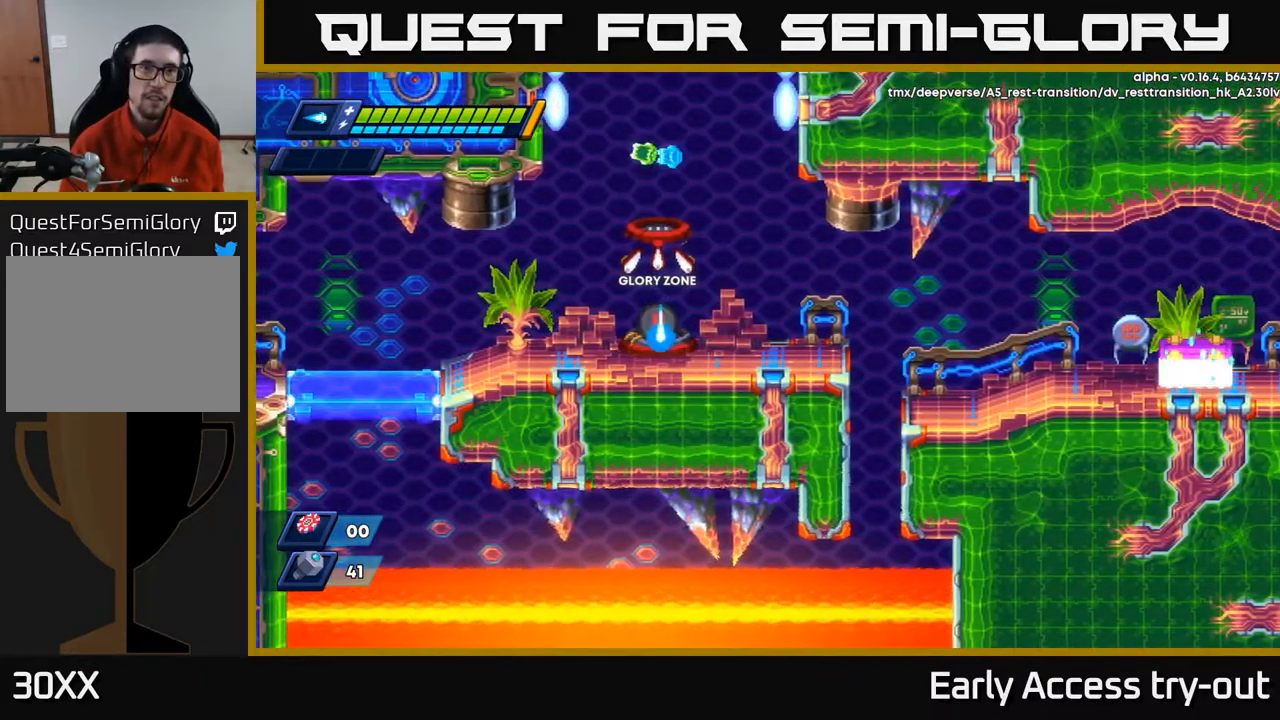
{"buttons": [], "left_stick": "center", "right_stick": "center", "events": []}
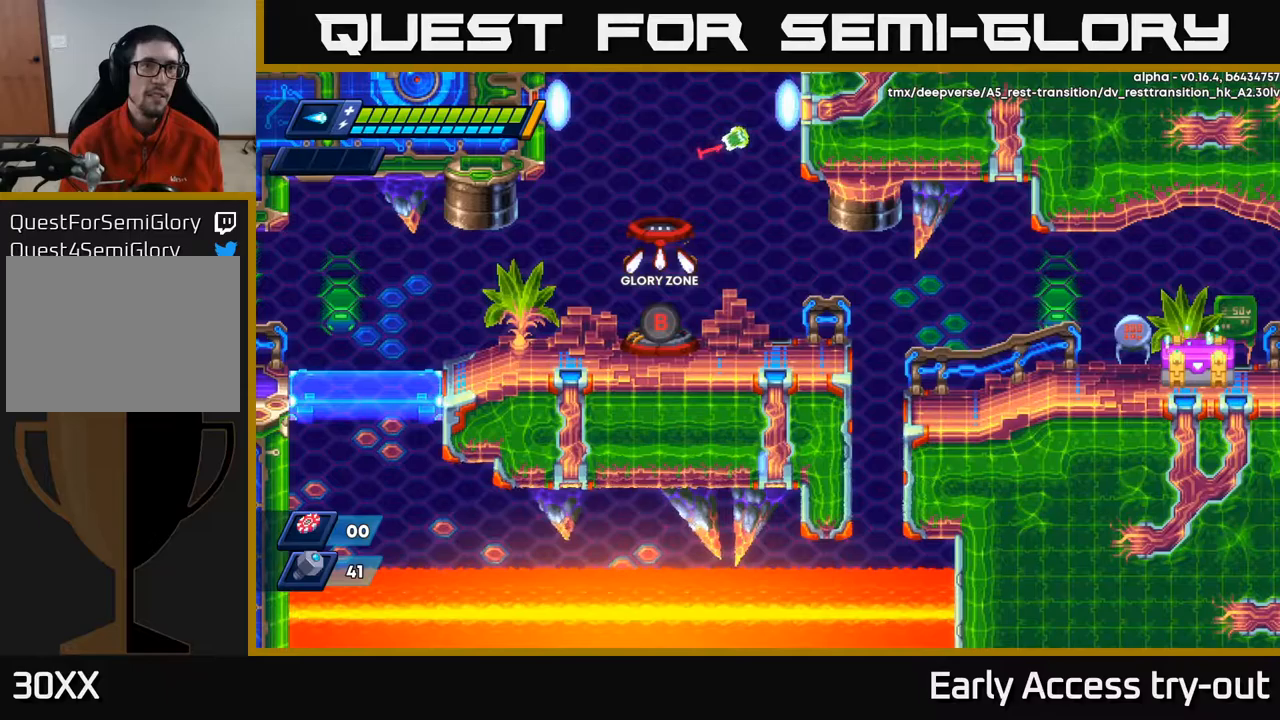
{"buttons": [], "left_stick": "center", "right_stick": "center", "events": []}
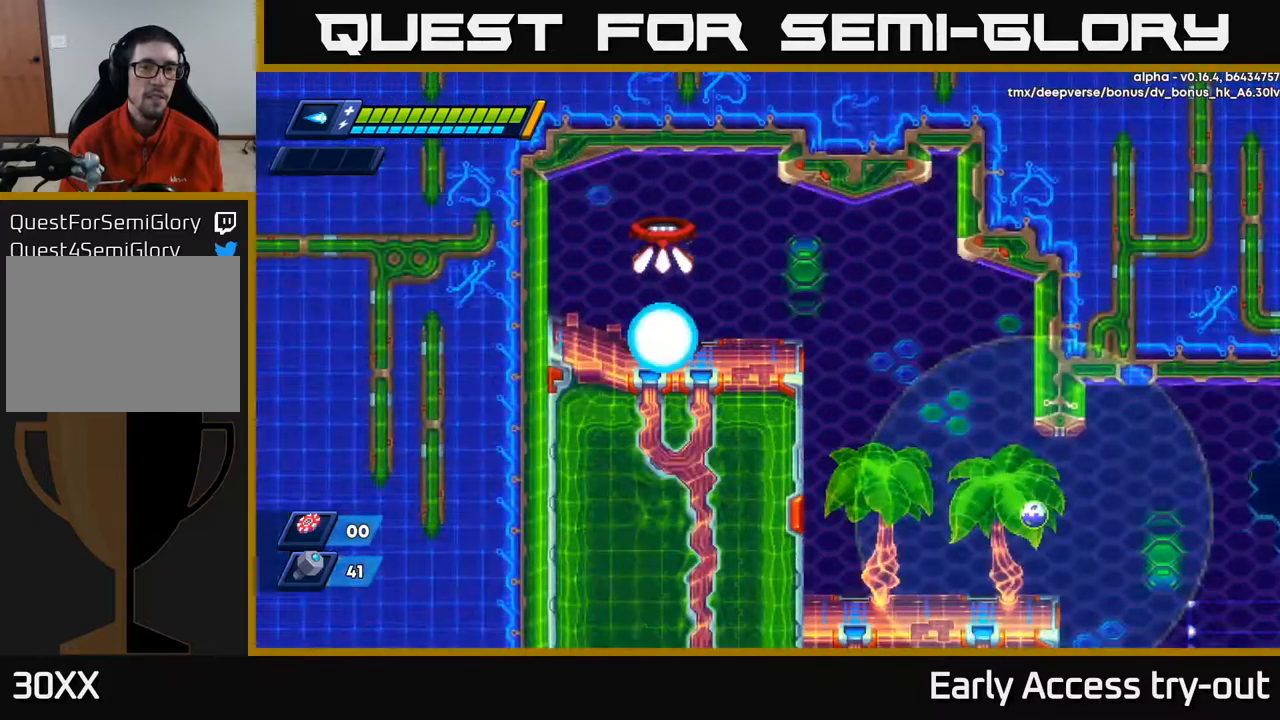
{"buttons": ["DPAD_RIGHT"], "left_stick": "center", "right_stick": "center", "events": [[183, "DPAD_RIGHT", "down"], [267, "R2", "down"], [450, "R2", "up"]]}
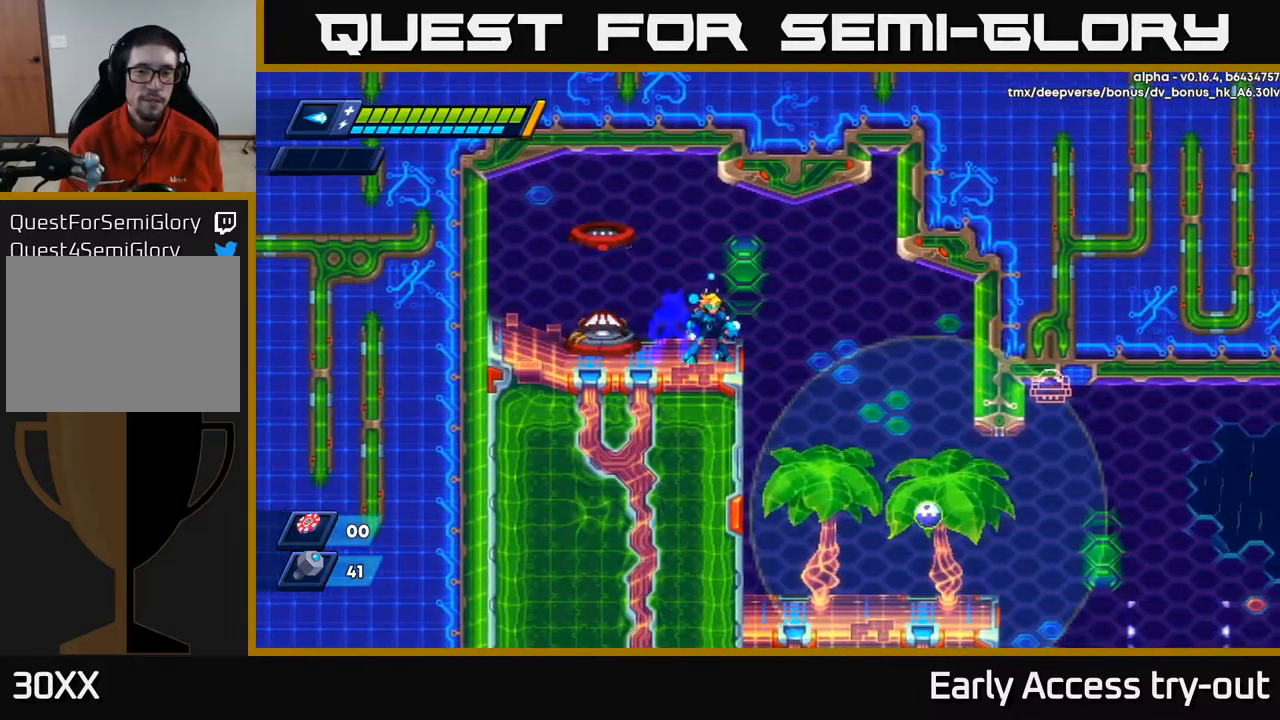
{"buttons": [], "left_stick": "center", "right_stick": "center", "events": [[17, "DPAD_RIGHT", "up"], [183, "DPAD_LEFT", "down"], [333, "DPAD_LEFT", "up"], [400, "DPAD_RIGHT", "down"], [450, "DPAD_RIGHT", "up"]]}
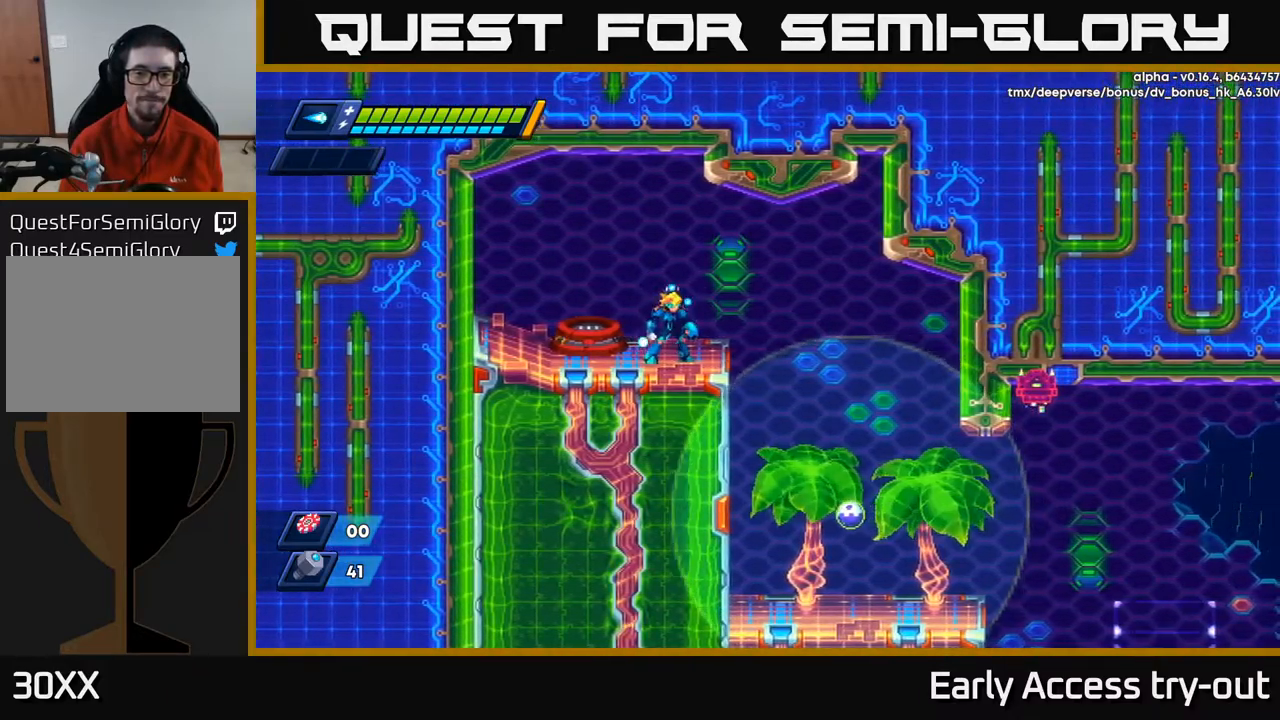
{"buttons": [], "left_stick": "center", "right_stick": "center", "events": []}
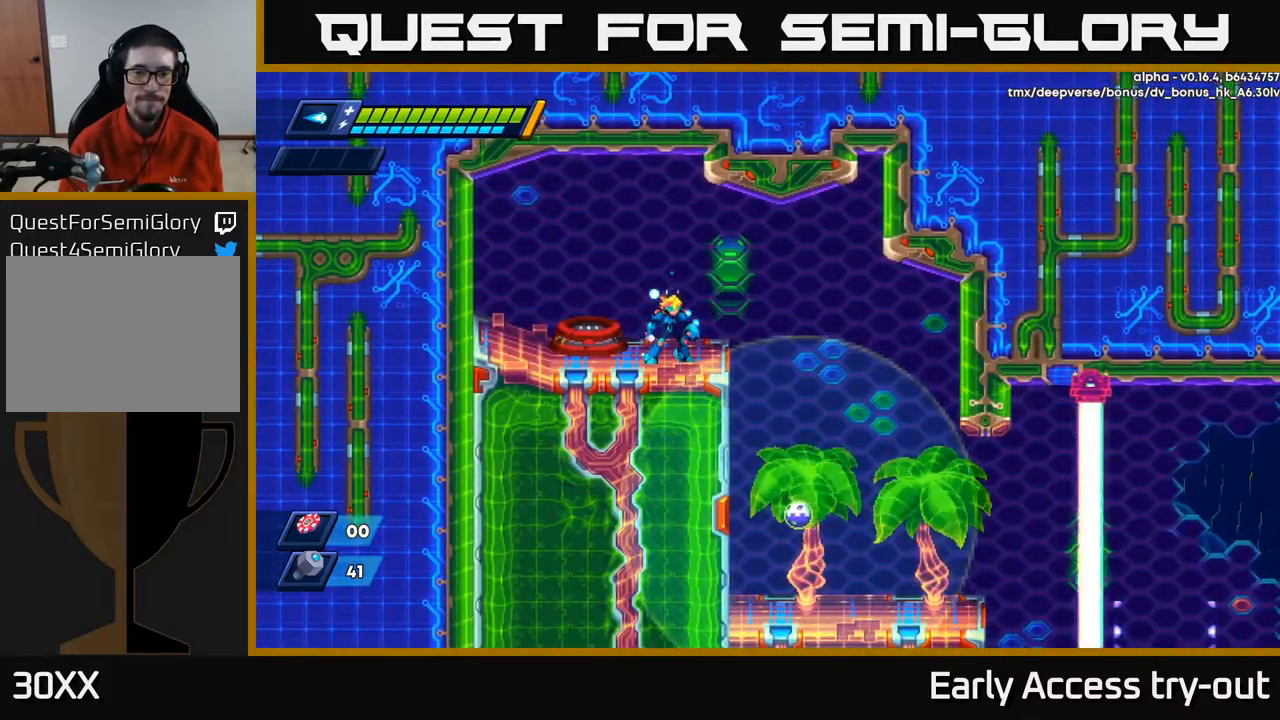
{"buttons": [], "left_stick": "center", "right_stick": "center", "events": []}
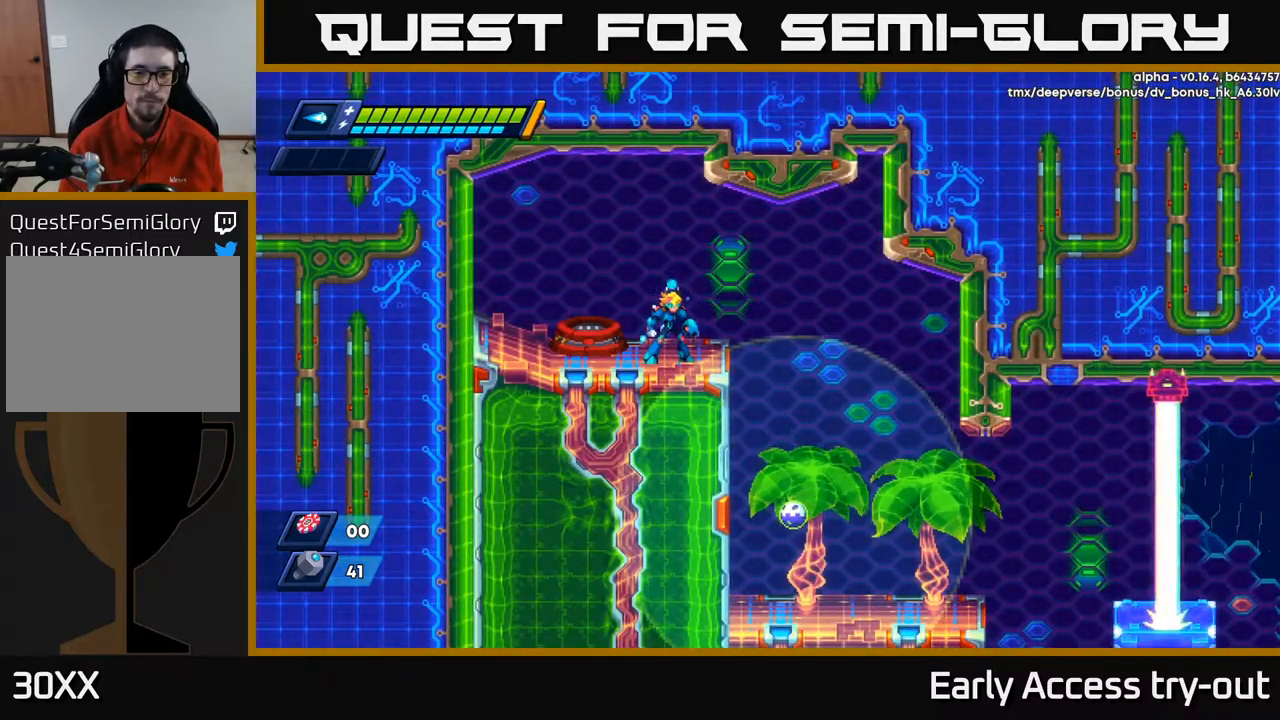
{"buttons": [], "left_stick": "center", "right_stick": "center", "events": []}
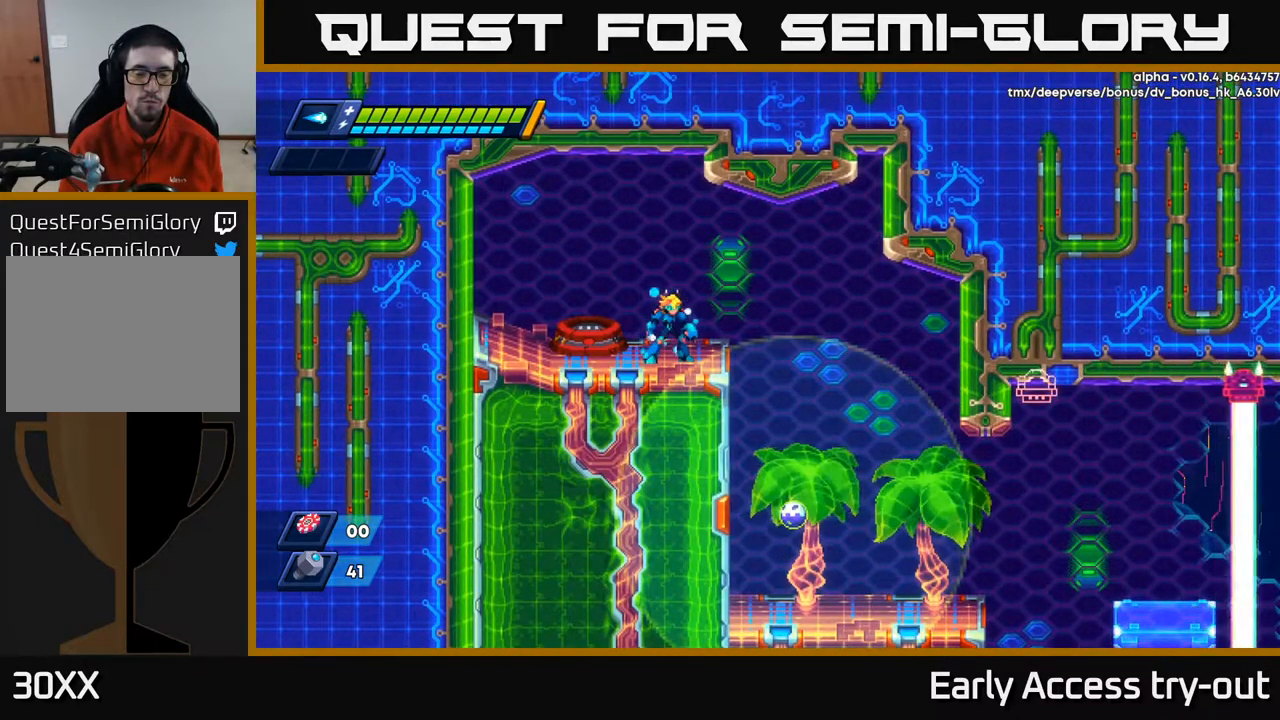
{"buttons": [], "left_stick": "center", "right_stick": "center", "events": []}
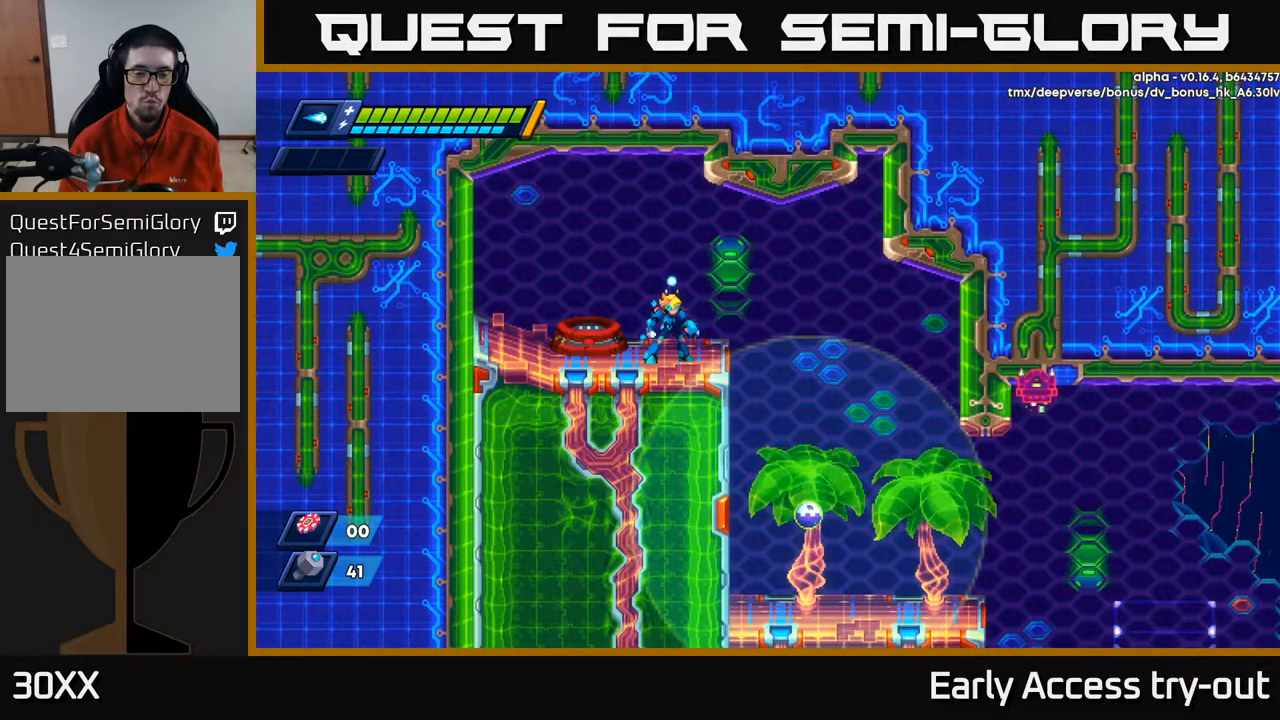
{"buttons": [], "left_stick": "center", "right_stick": "center", "events": []}
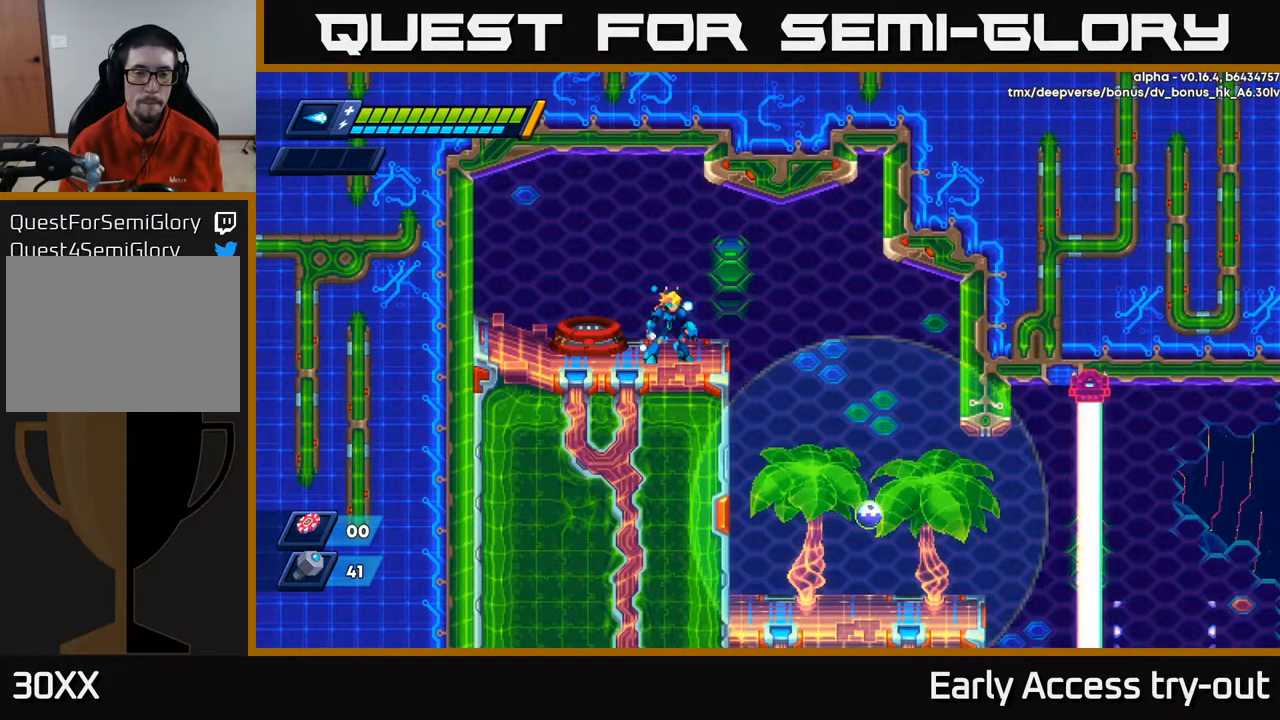
{"buttons": ["DPAD_RIGHT"], "left_stick": "center", "right_stick": "center", "events": [[250, "DPAD_RIGHT", "down"], [300, "A", "down"], [383, "A", "up"]]}